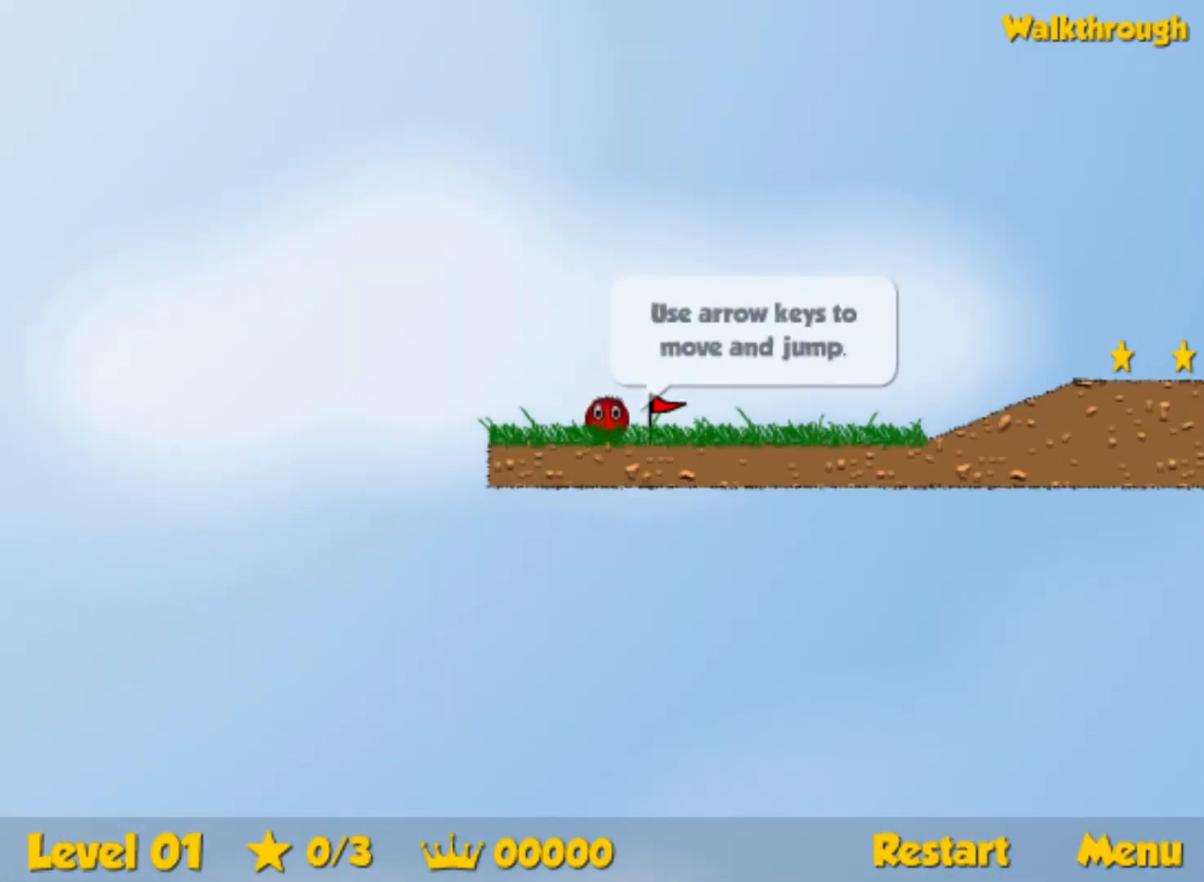
Gameplay with keyboard; each line is a JSON object with the keys held at the frame after it. "events" lists presses ("down") and releases ("up") of "down", "left", "p", "r", "right" and "up" between this image and that frame as [ms after this image, input, new state], when the widget could be followed in between. No other keys are recorded. Mouse input is not recorded.
{"keys": ["right"], "events": [[350, "right", "down"]]}
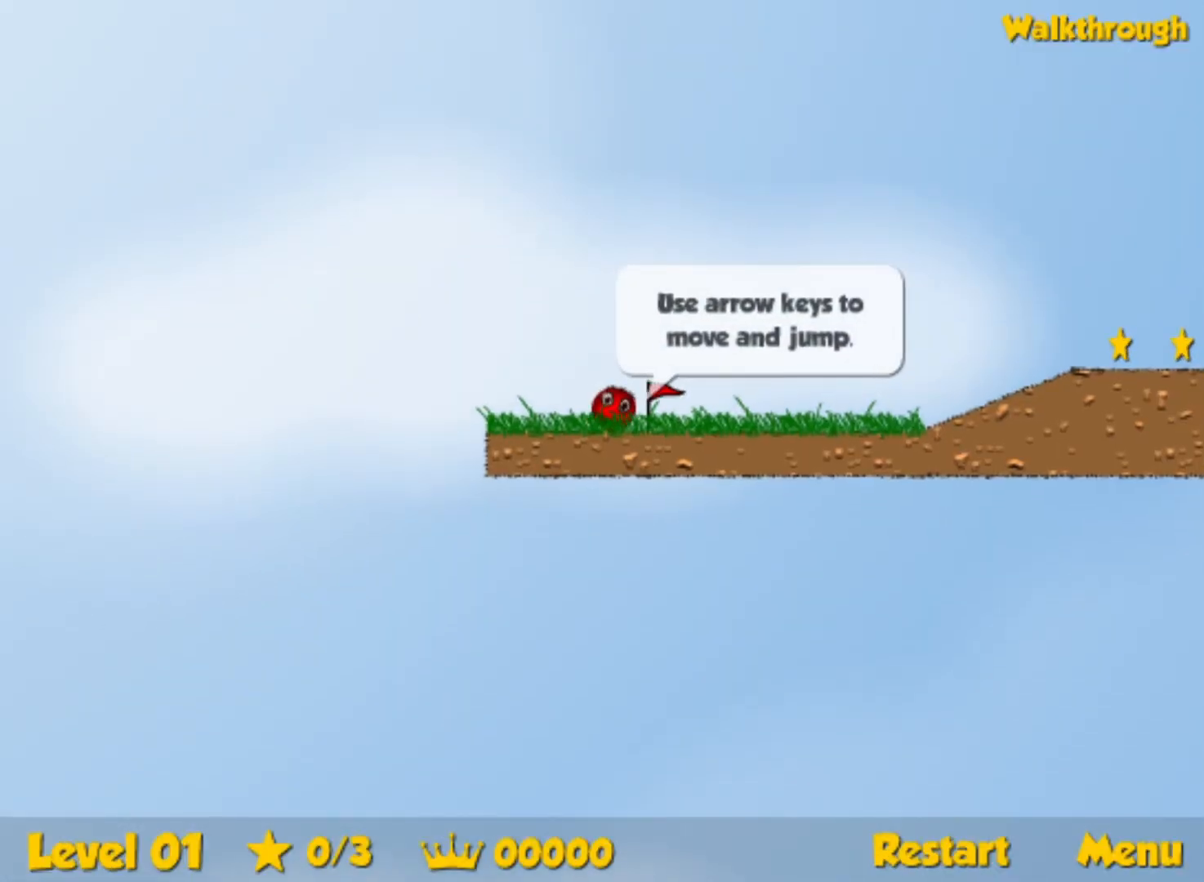
{"keys": ["right"], "events": []}
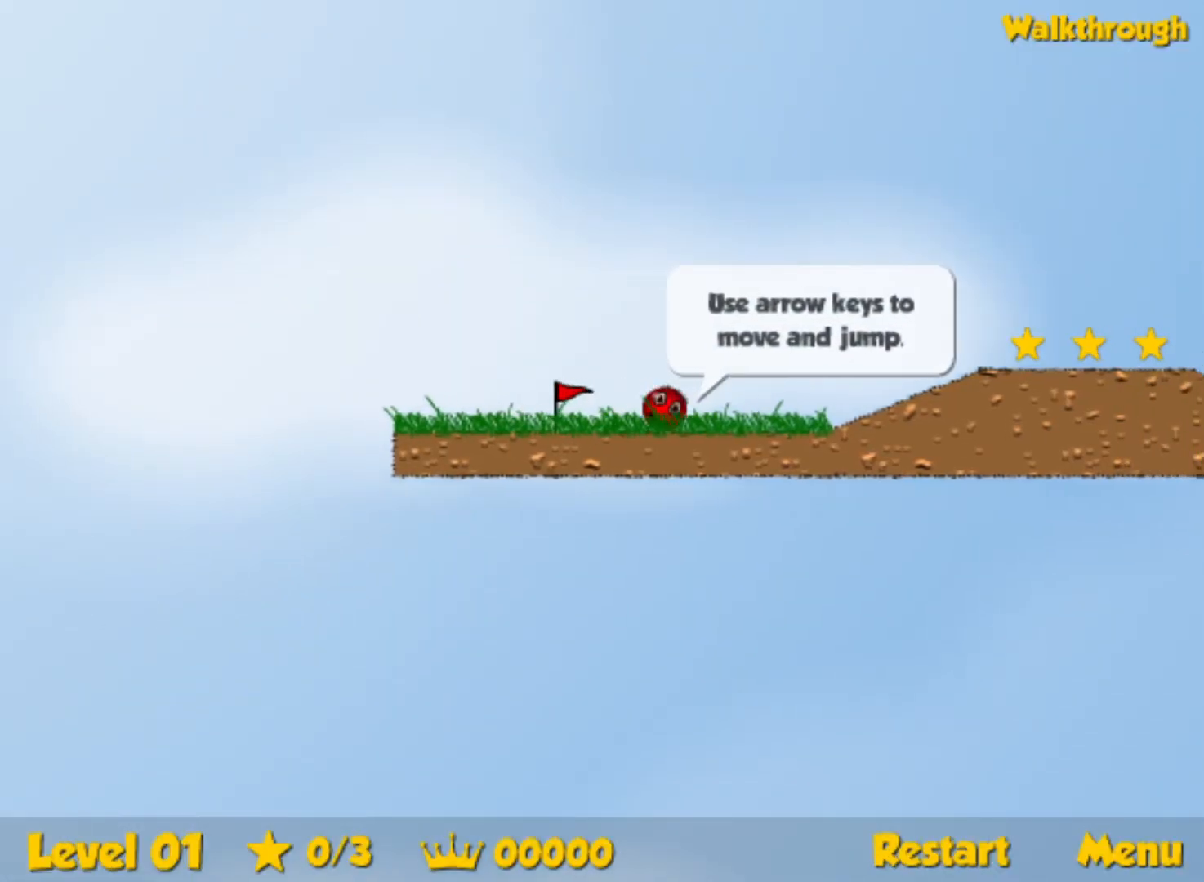
{"keys": ["right"], "events": [[284, "up", "down"], [334, "up", "up"]]}
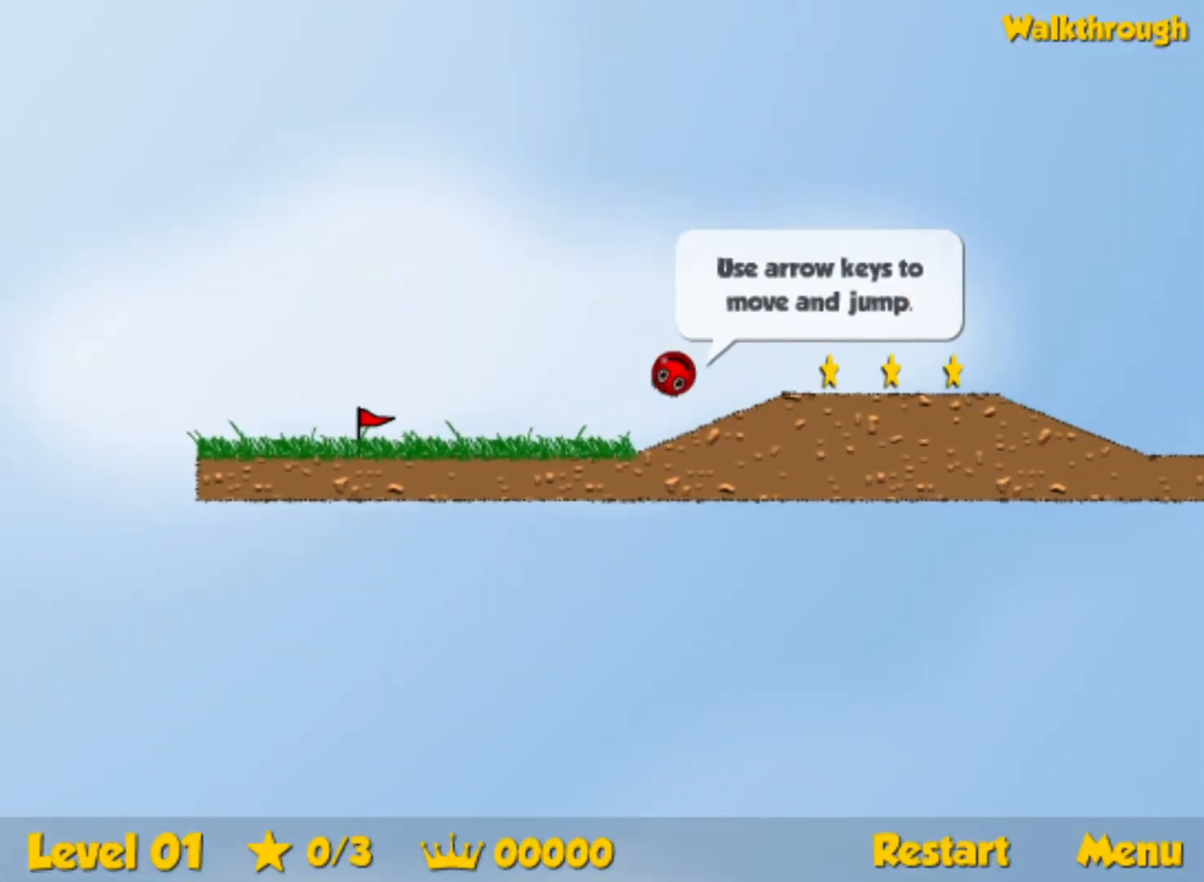
{"keys": ["right"], "events": [[184, "up", "down"], [334, "up", "up"]]}
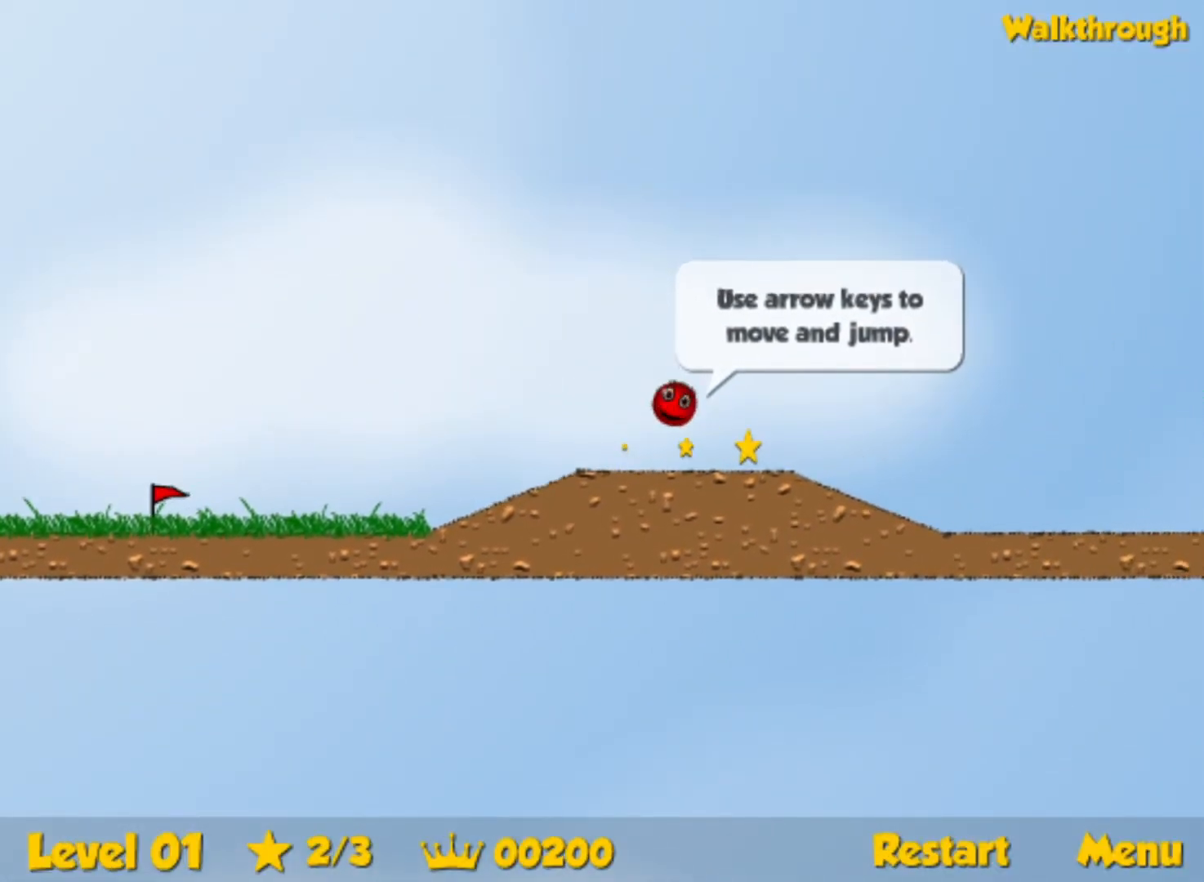
{"keys": ["right"], "events": []}
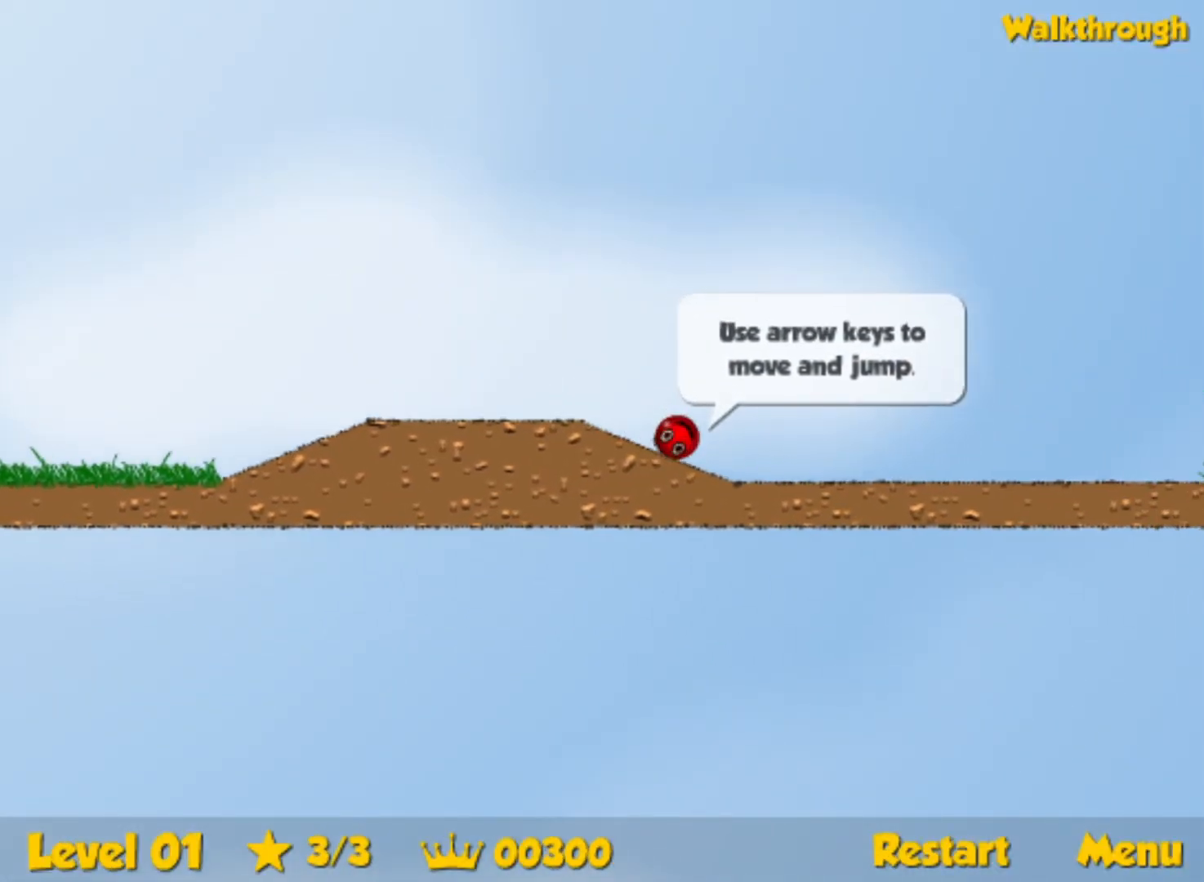
{"keys": ["right", "up"], "events": [[167, "up", "down"]]}
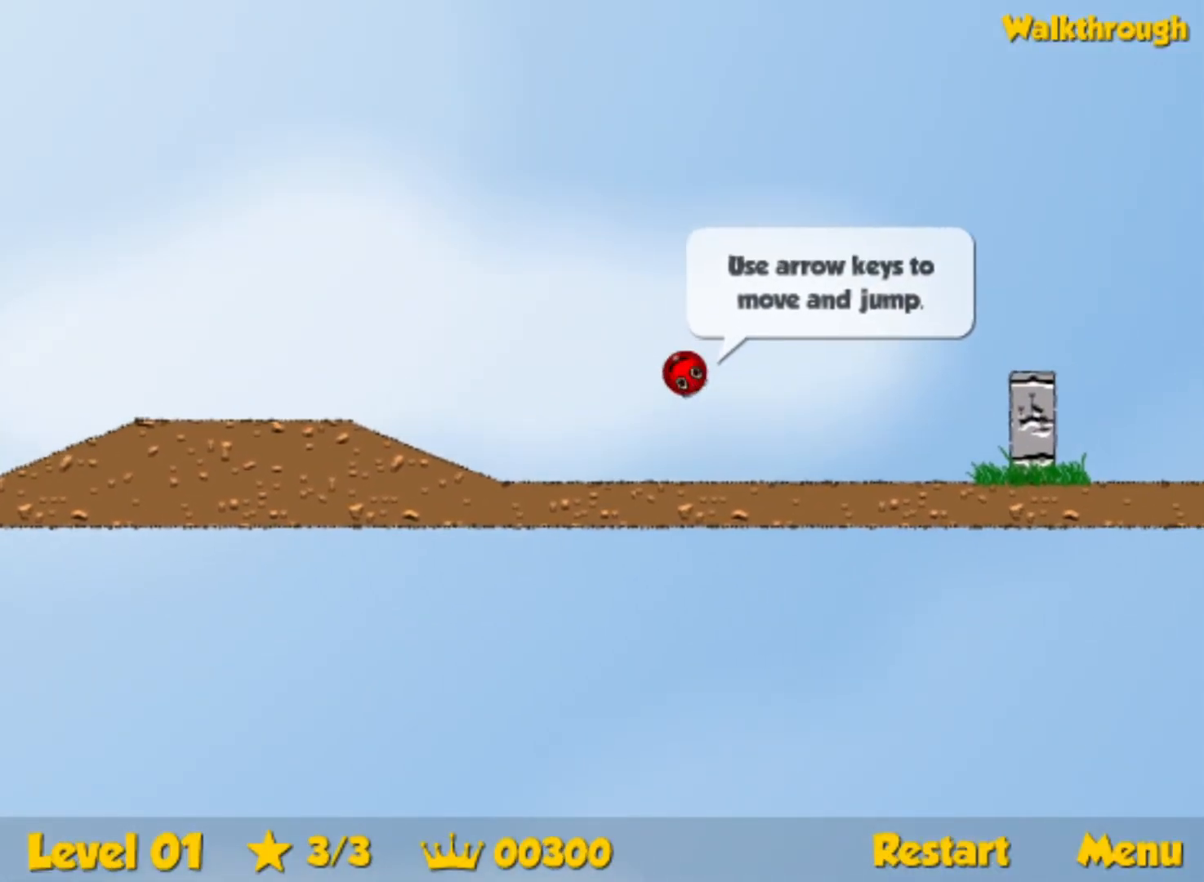
{"keys": ["right", "up"], "events": []}
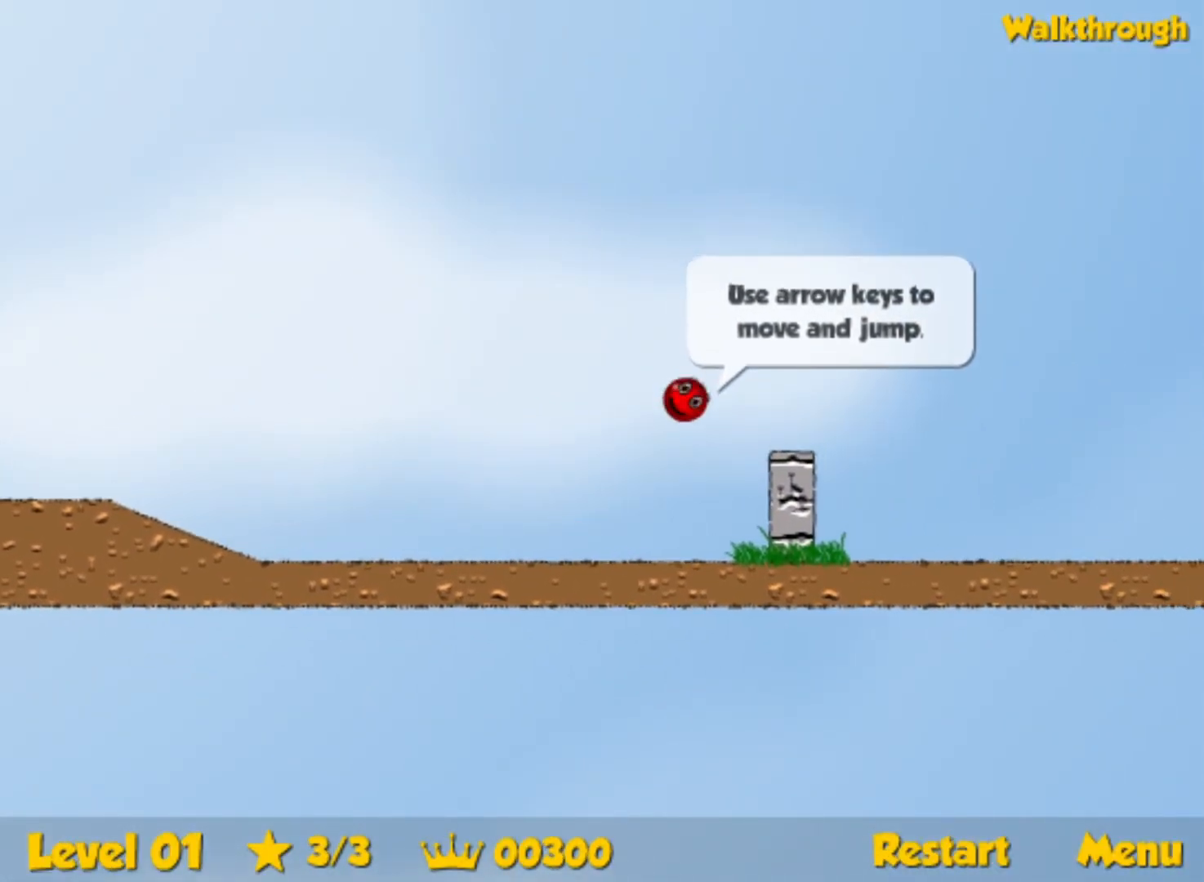
{"keys": ["right", "up"], "events": []}
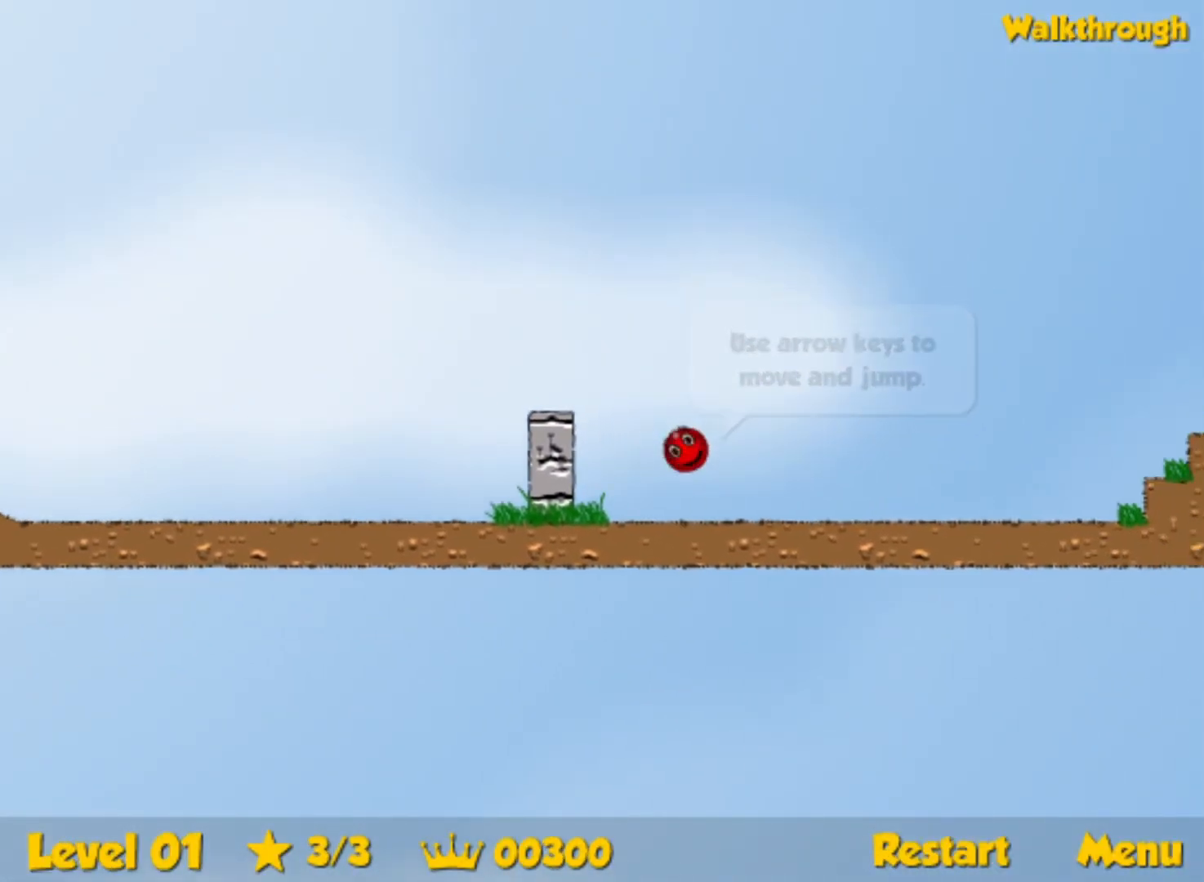
{"keys": ["right", "up"], "events": []}
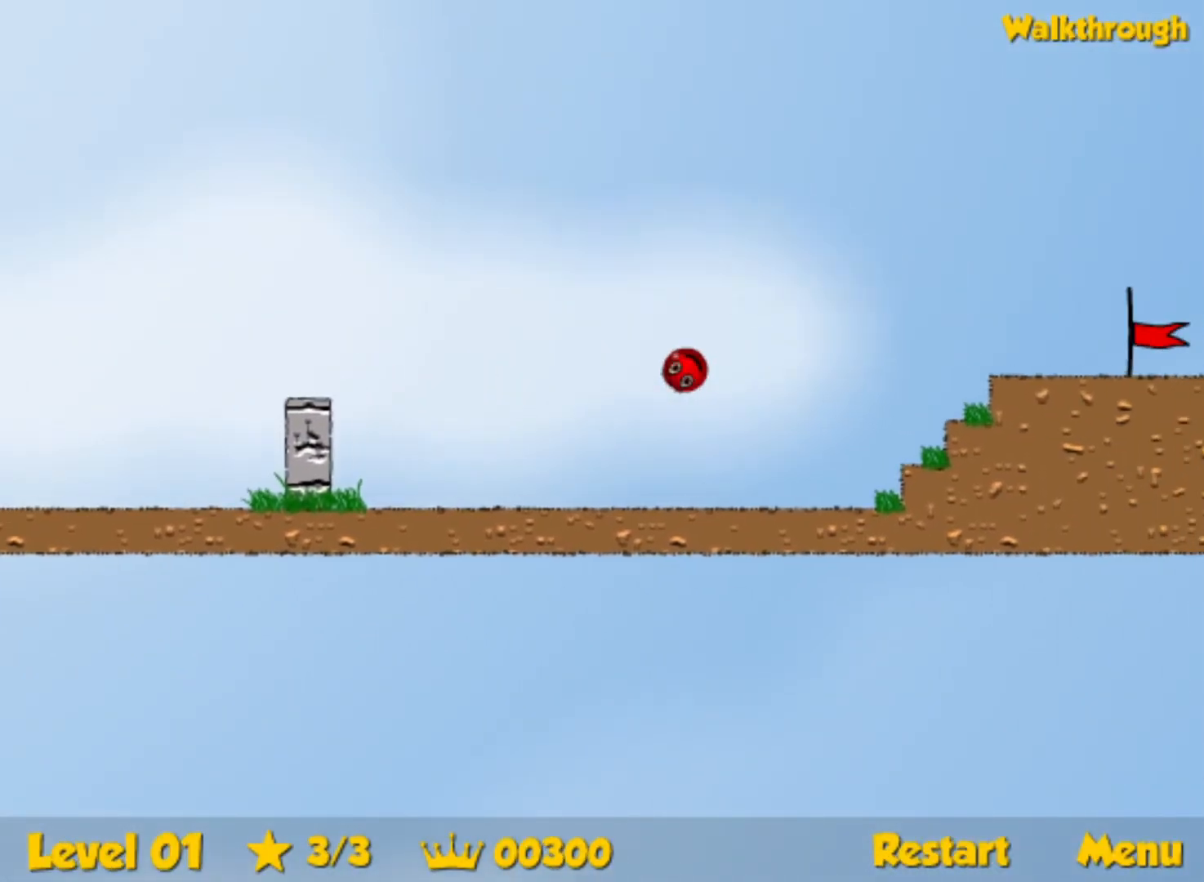
{"keys": ["right", "up"], "events": []}
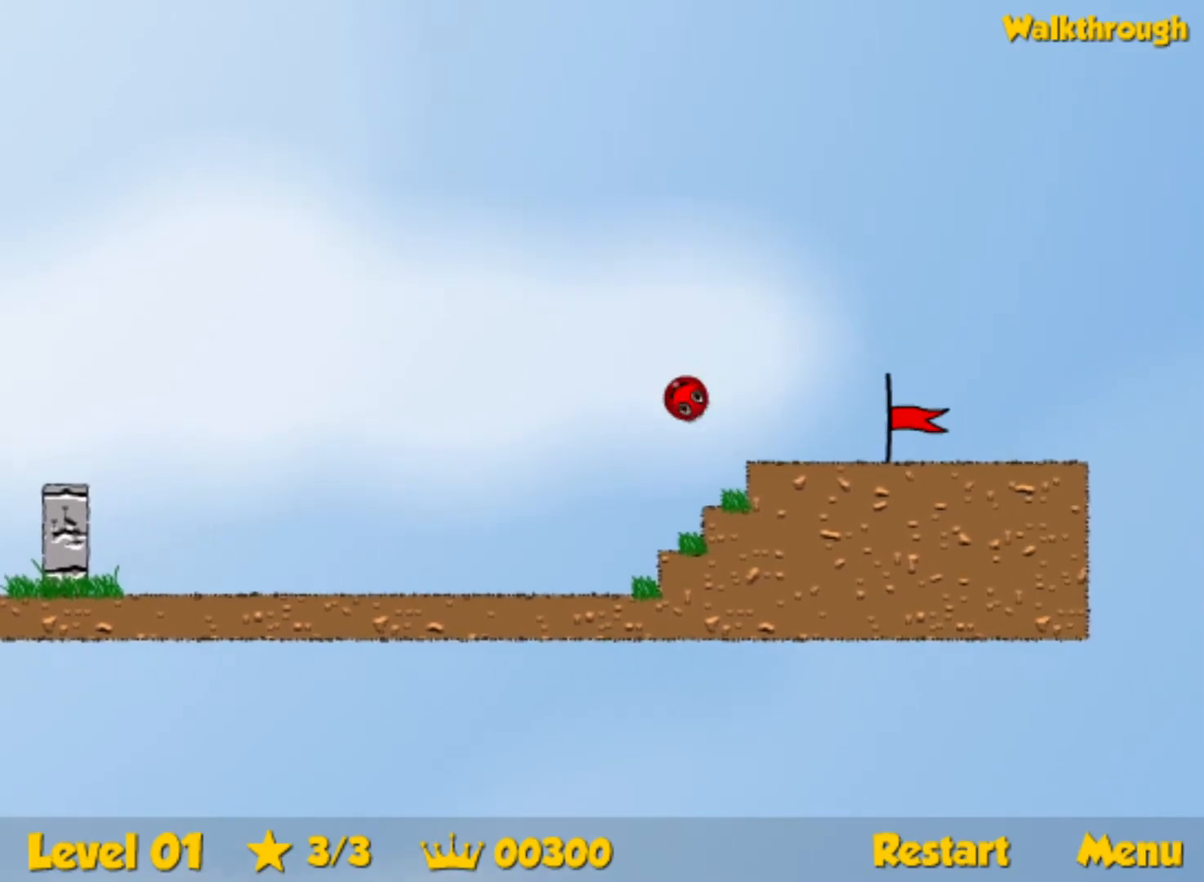
{"keys": ["right"], "events": [[67, "up", "up"]]}
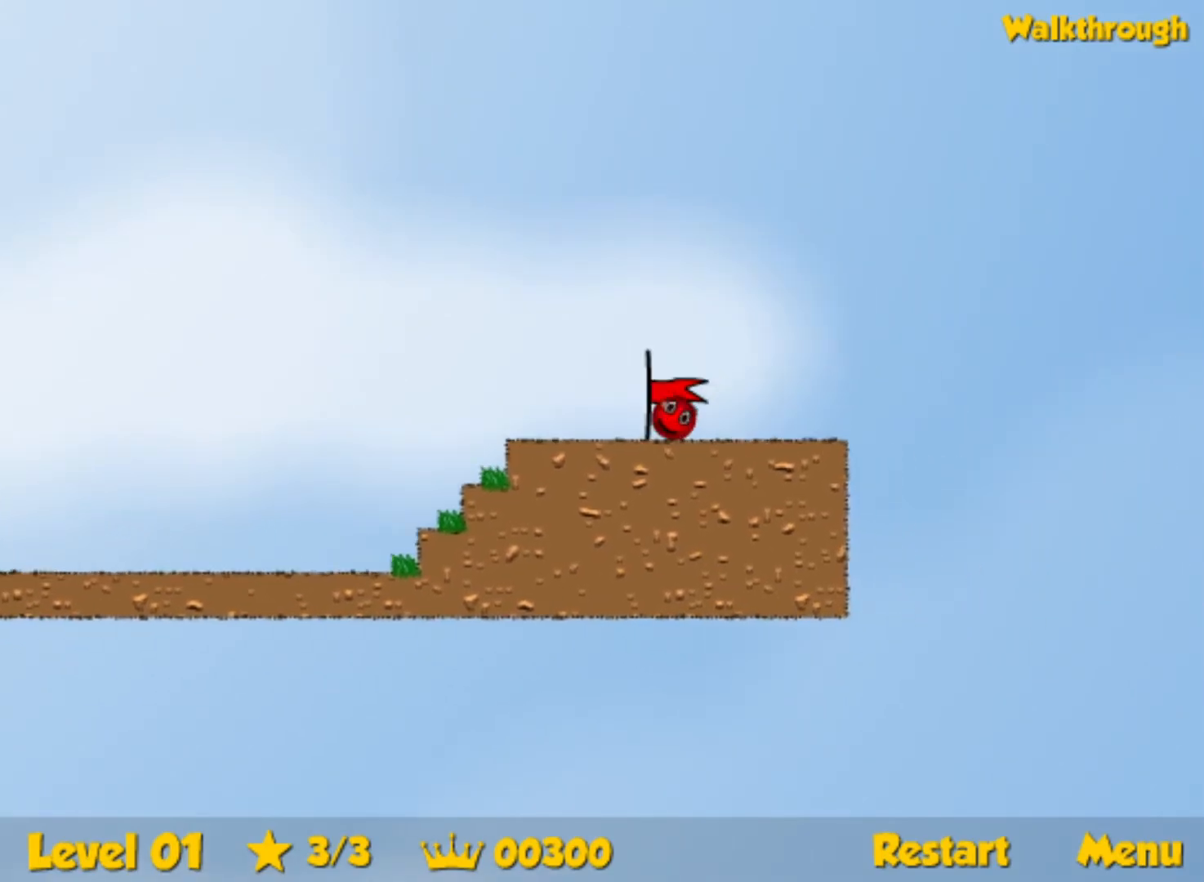
{"keys": ["right"], "events": [[284, "right", "up"], [367, "right", "down"]]}
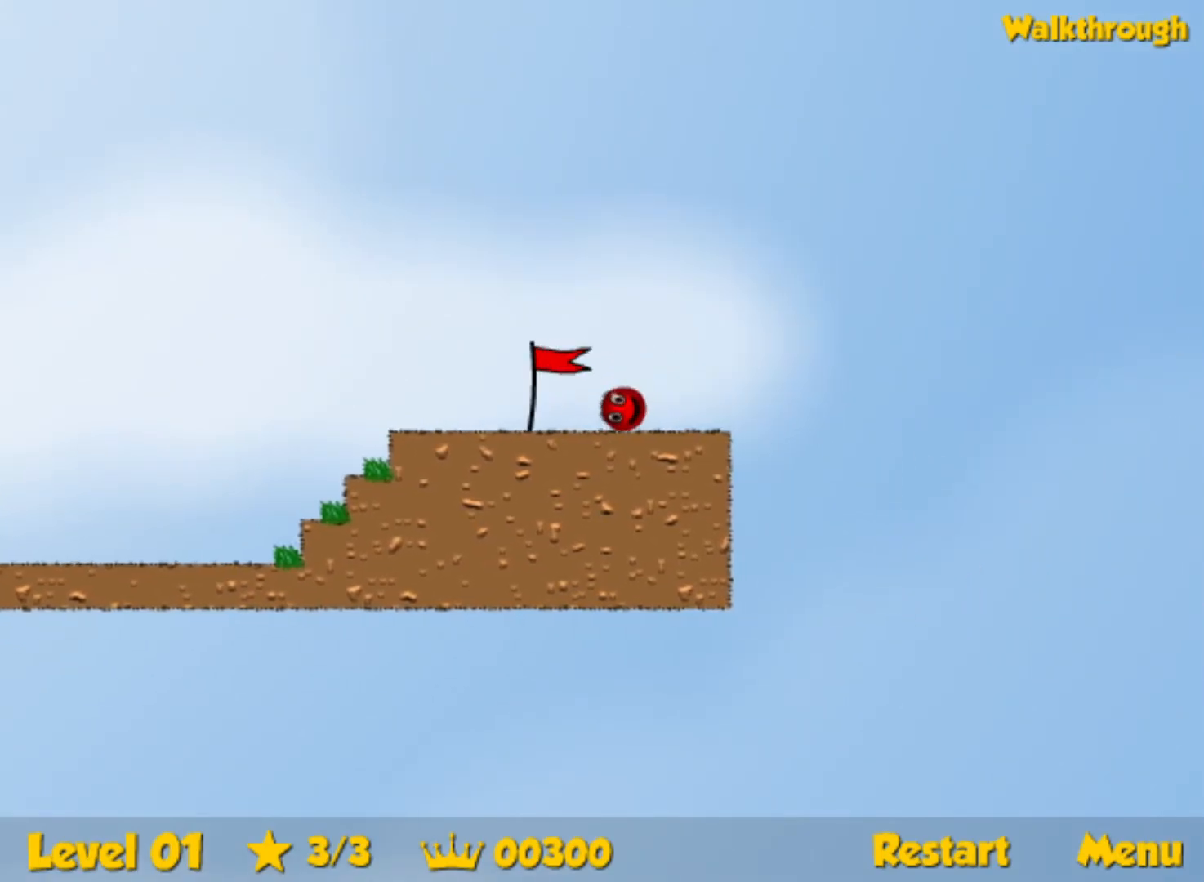
{"keys": ["right"], "events": []}
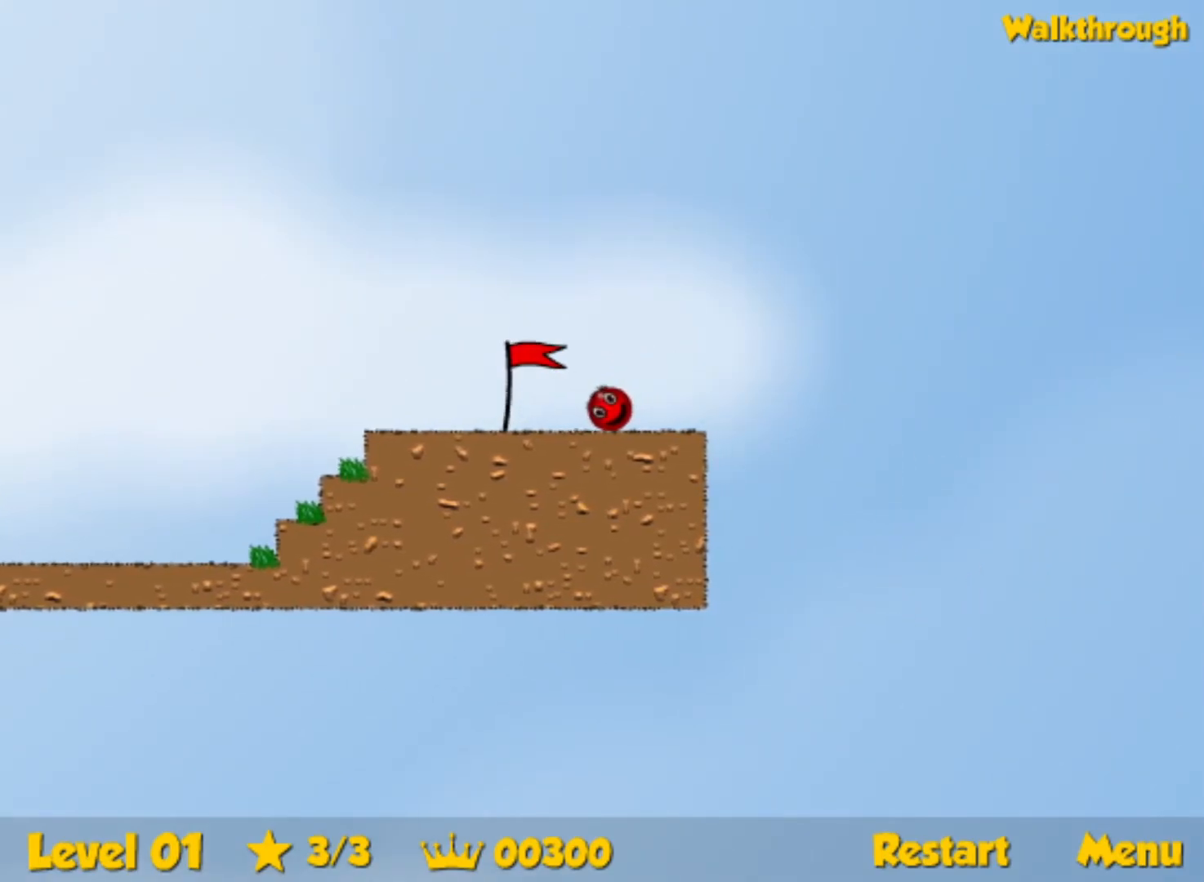
{"keys": ["right"], "events": []}
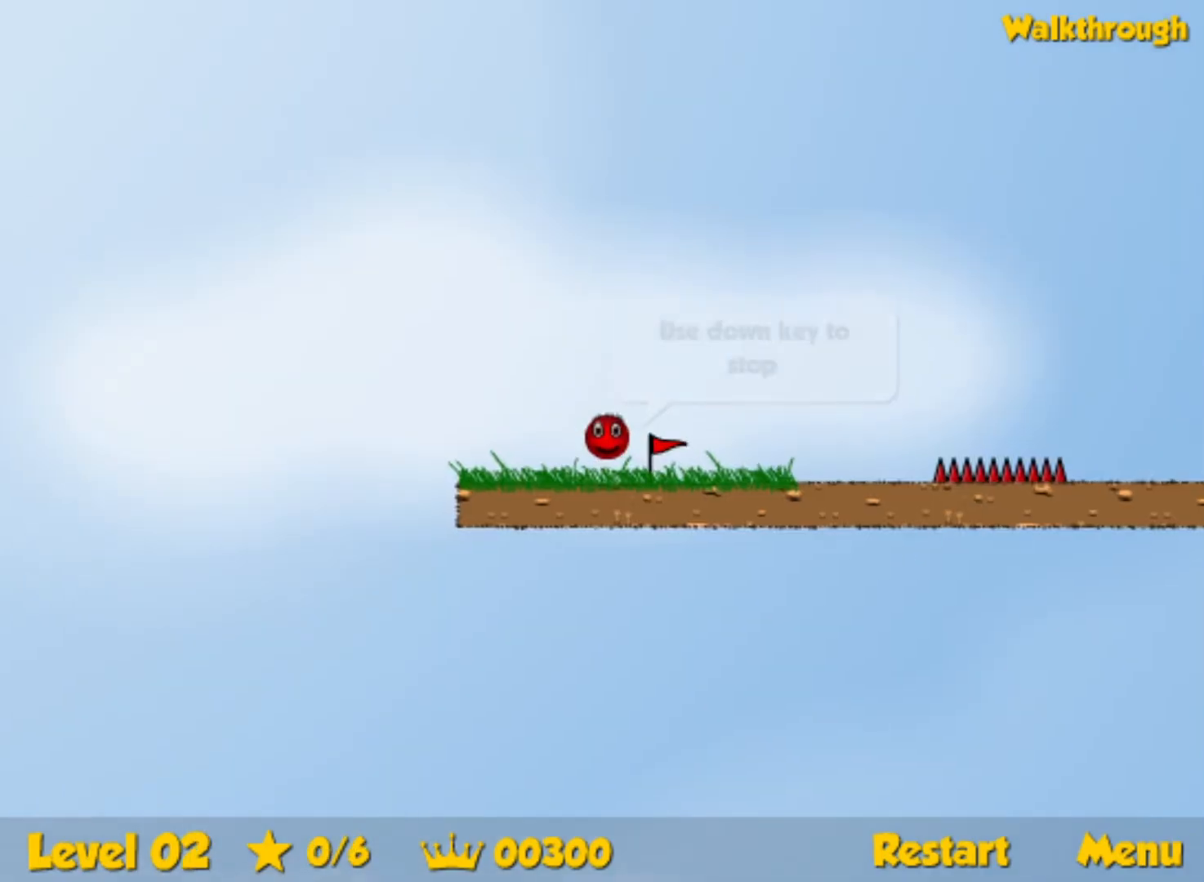
{"keys": ["right"], "events": []}
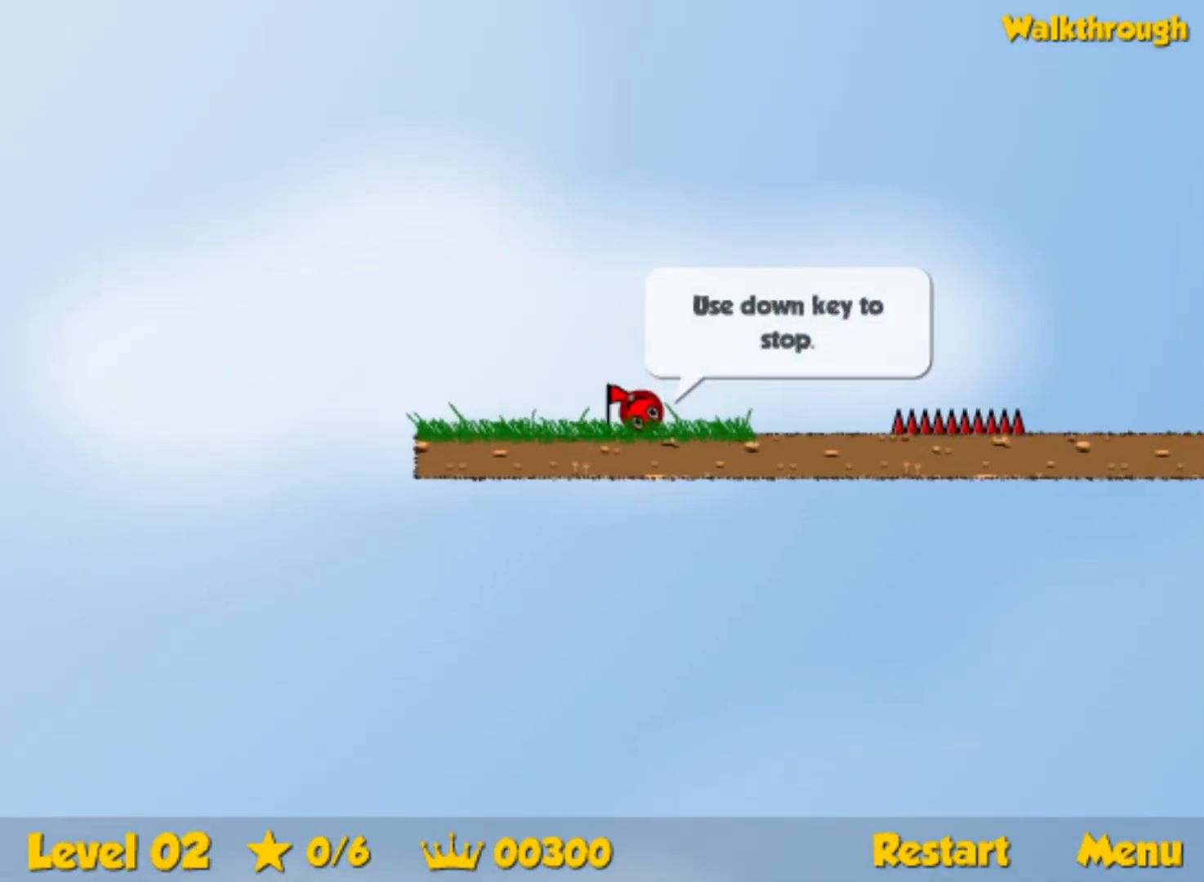
{"keys": ["right"], "events": [[67, "up", "down"], [117, "up", "up"]]}
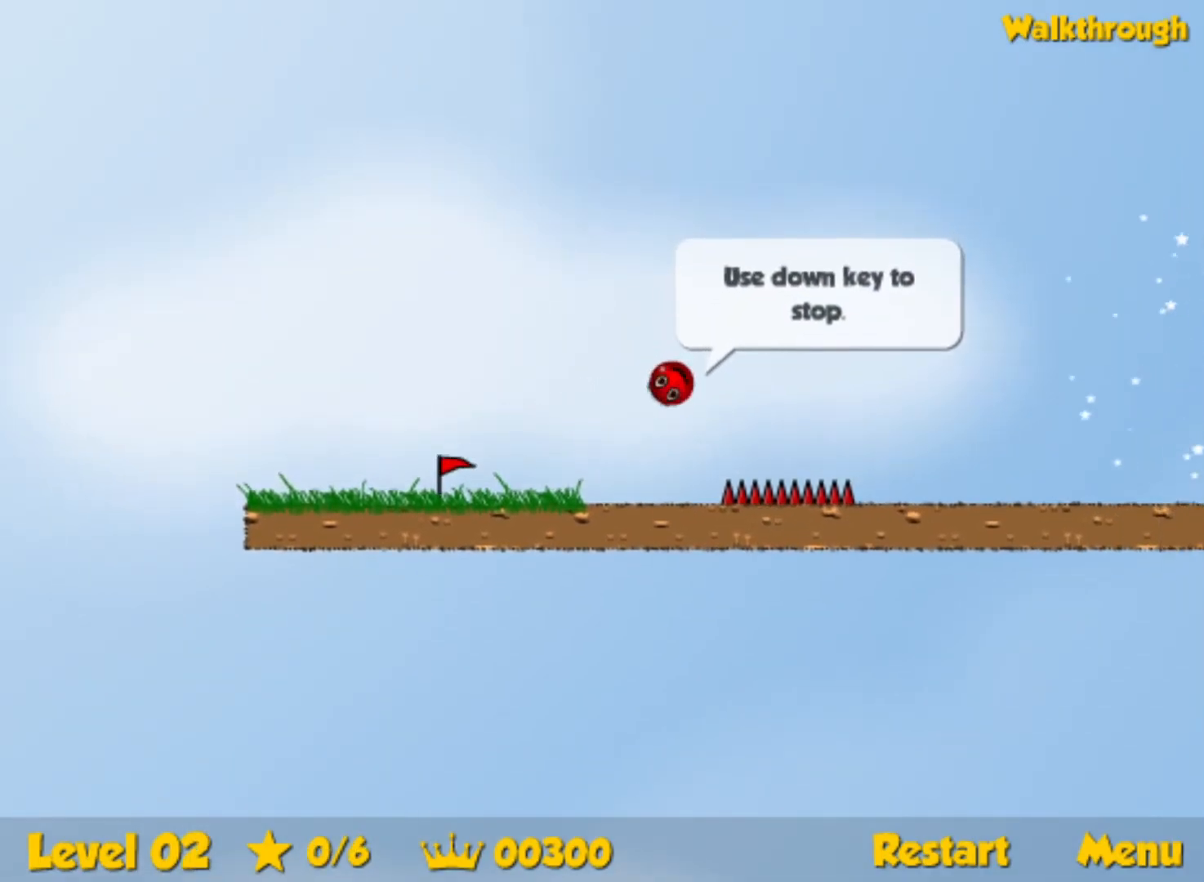
{"keys": ["right", "up"], "events": [[350, "up", "down"]]}
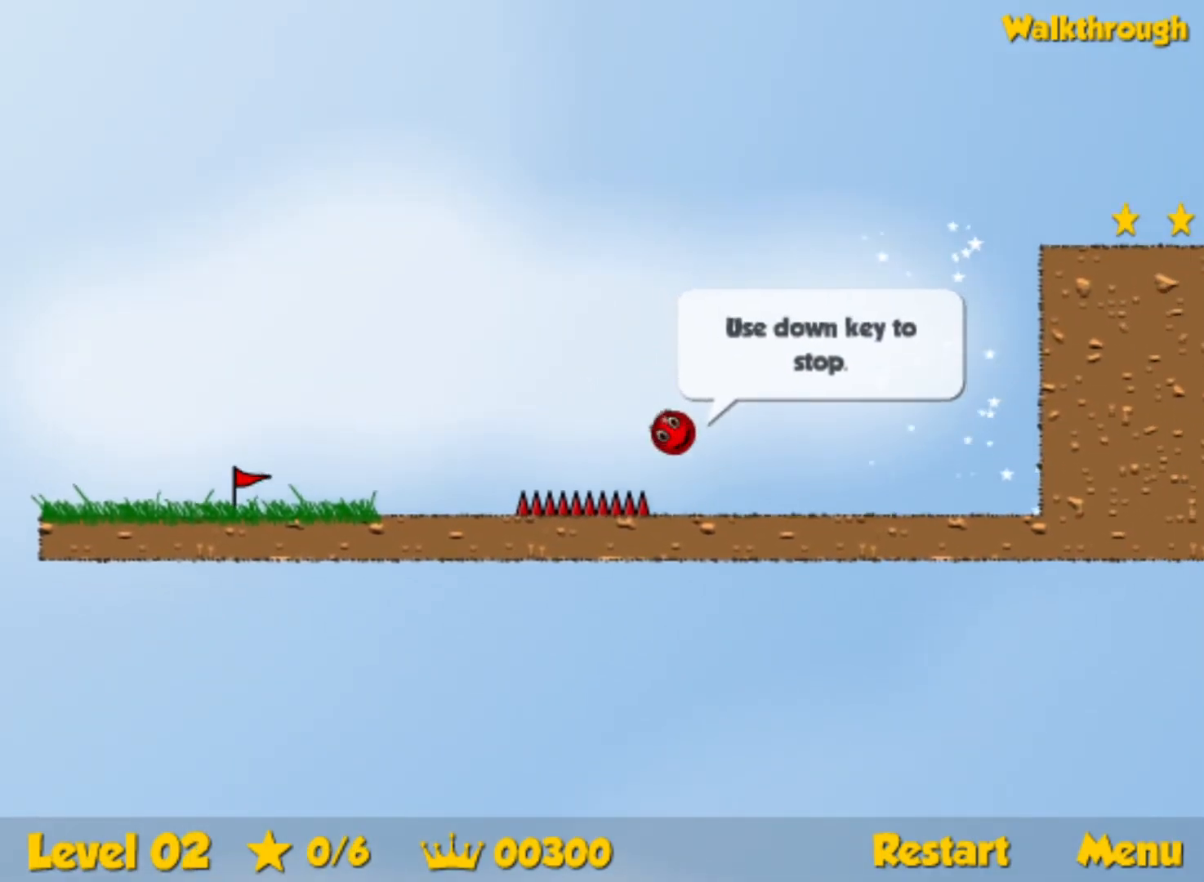
{"keys": ["left", "up"], "events": [[384, "left", "down"], [400, "right", "up"]]}
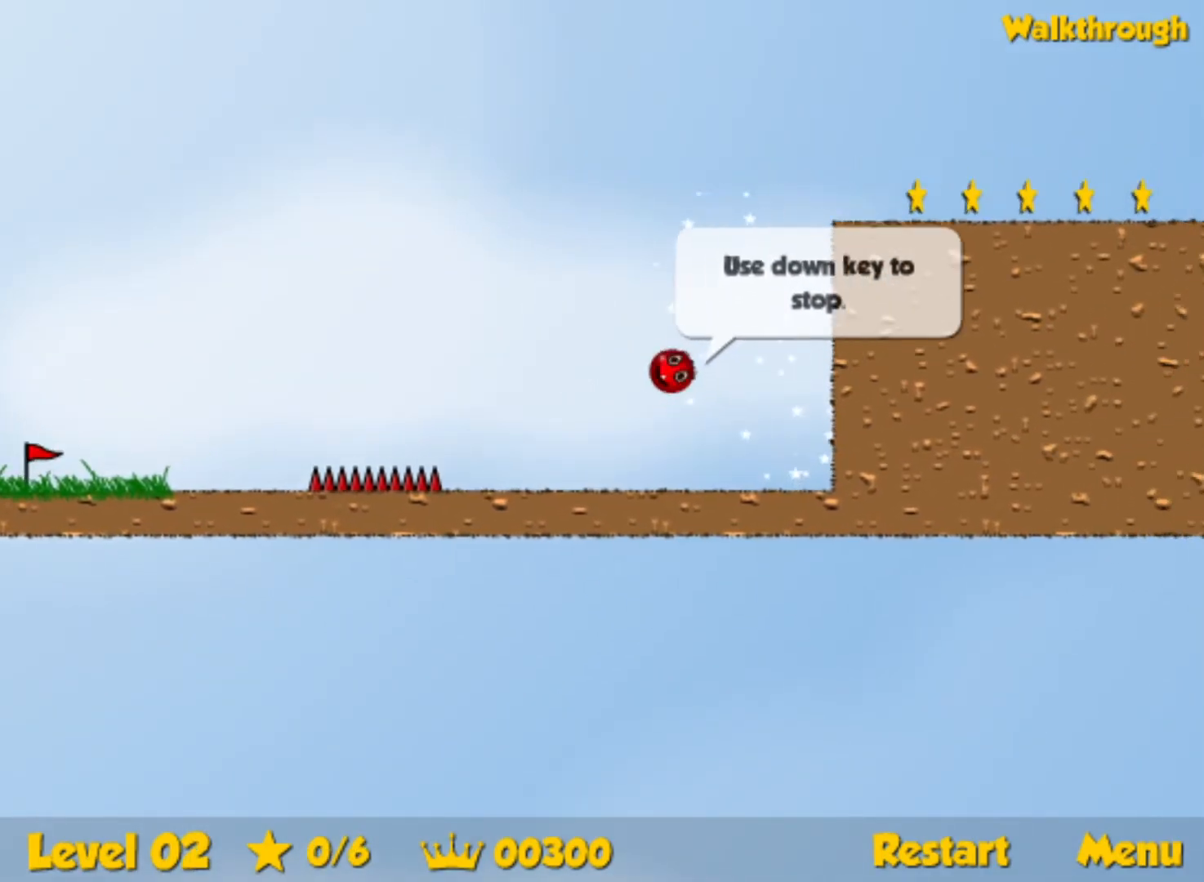
{"keys": ["down", "right"], "events": [[134, "left", "up"], [167, "right", "down"], [200, "up", "up"], [334, "down", "down"]]}
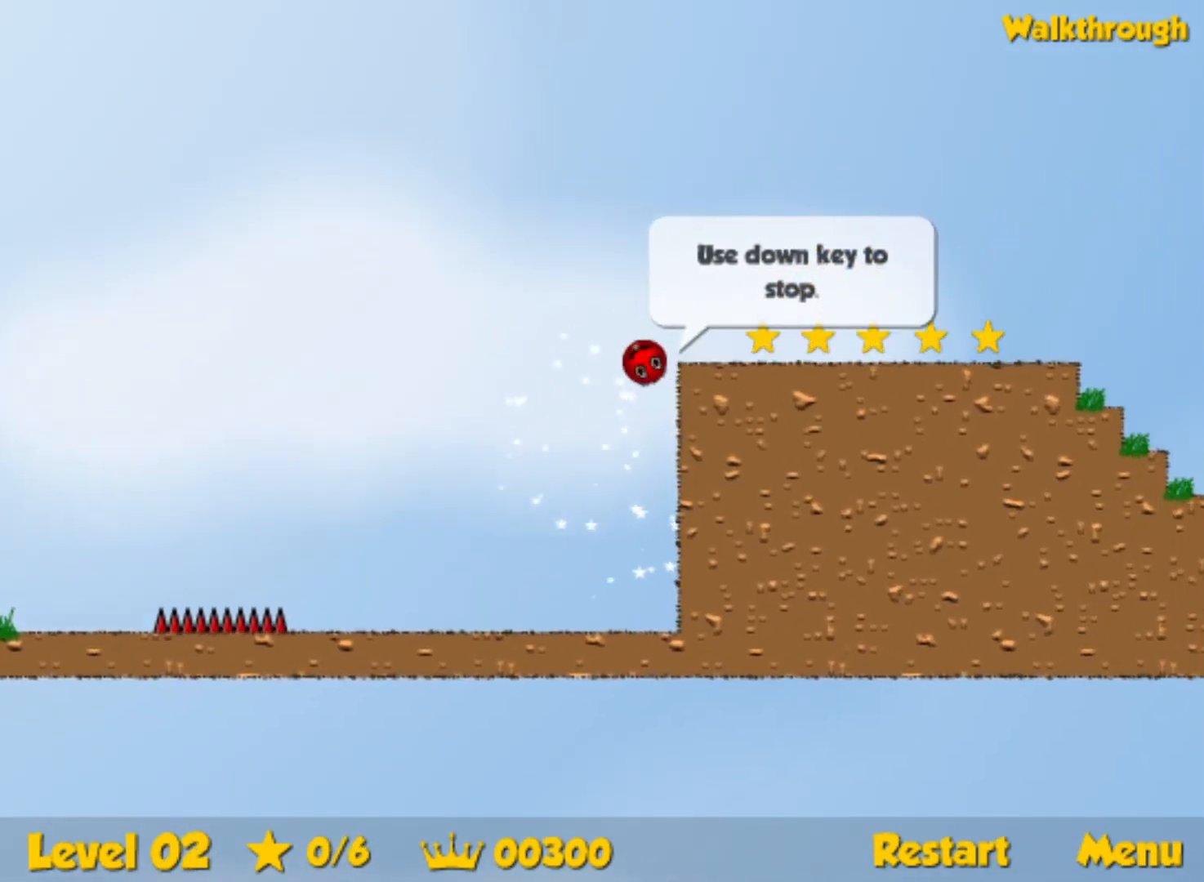
{"keys": ["right"], "events": [[250, "down", "up"]]}
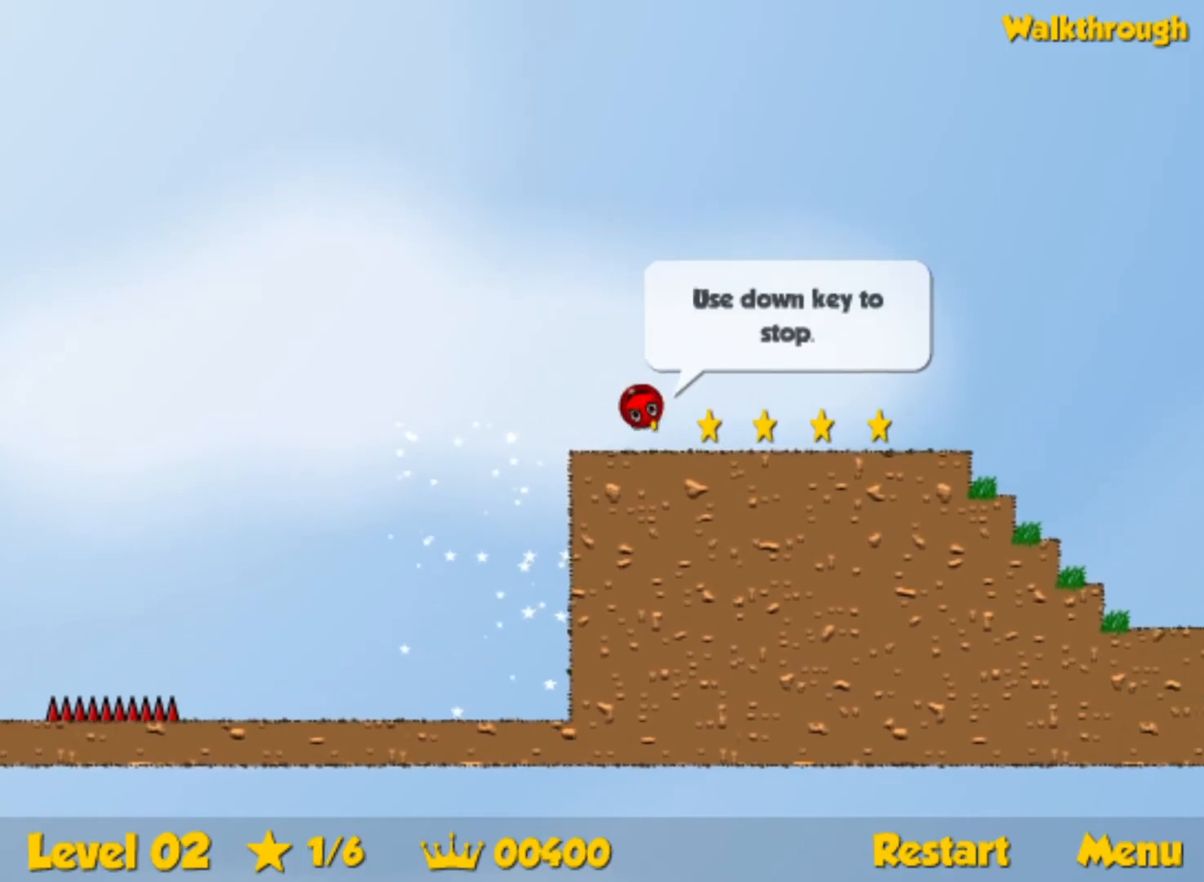
{"keys": ["right"], "events": []}
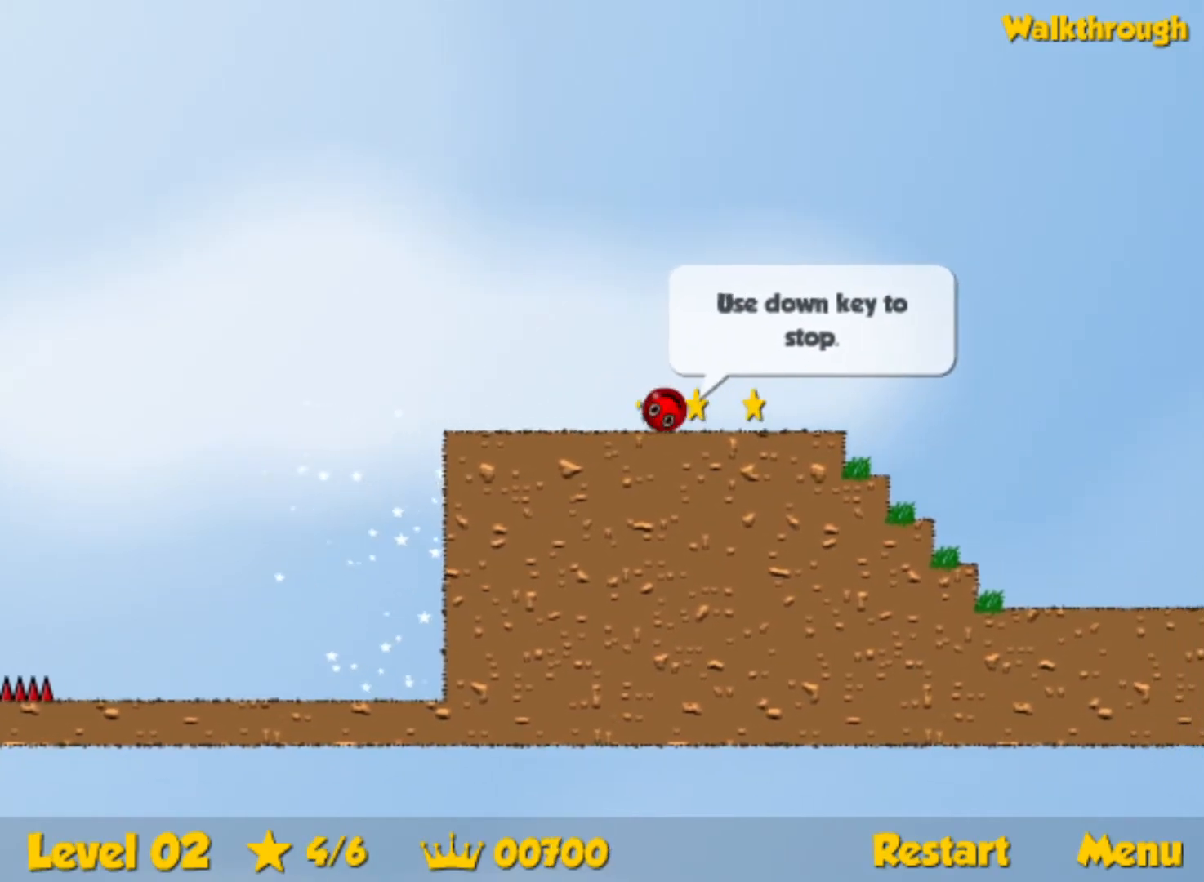
{"keys": ["right", "up"], "events": [[150, "up", "down"]]}
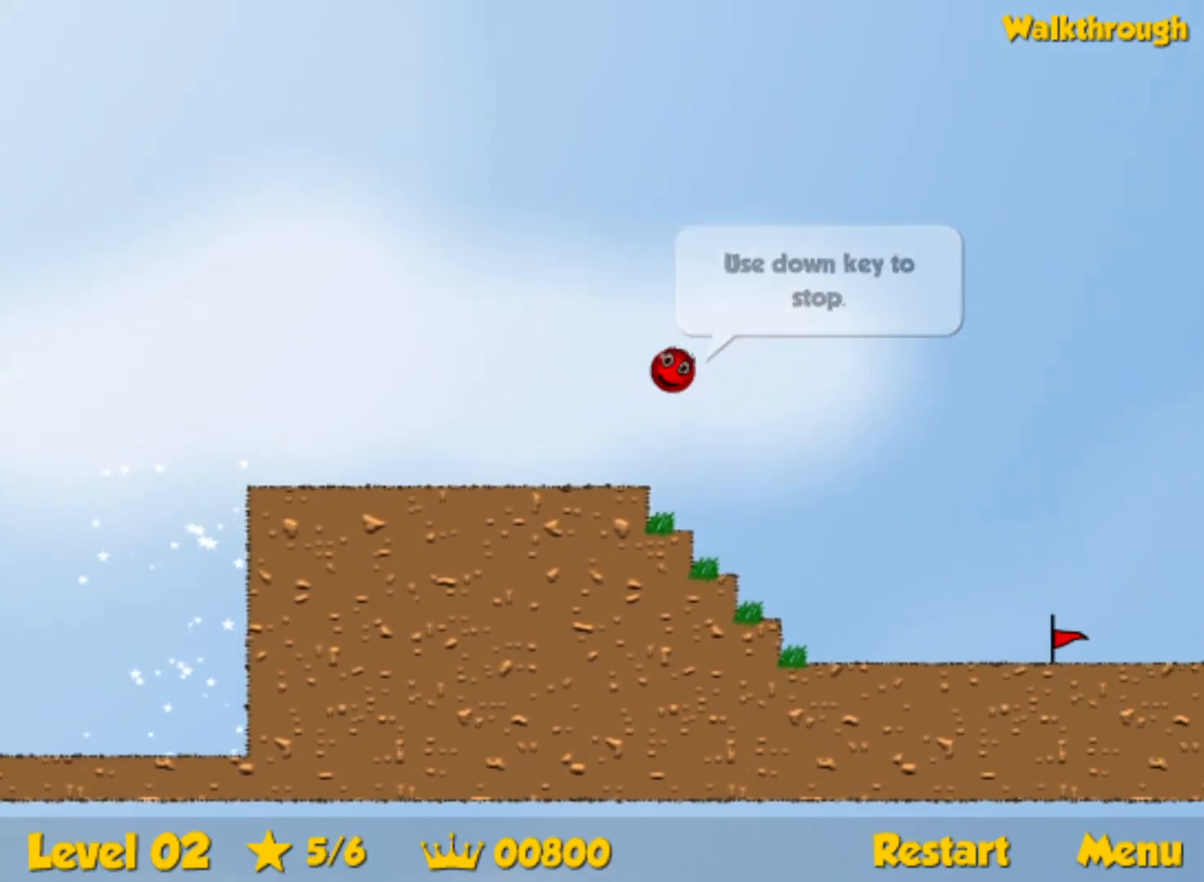
{"keys": ["right", "up"], "events": []}
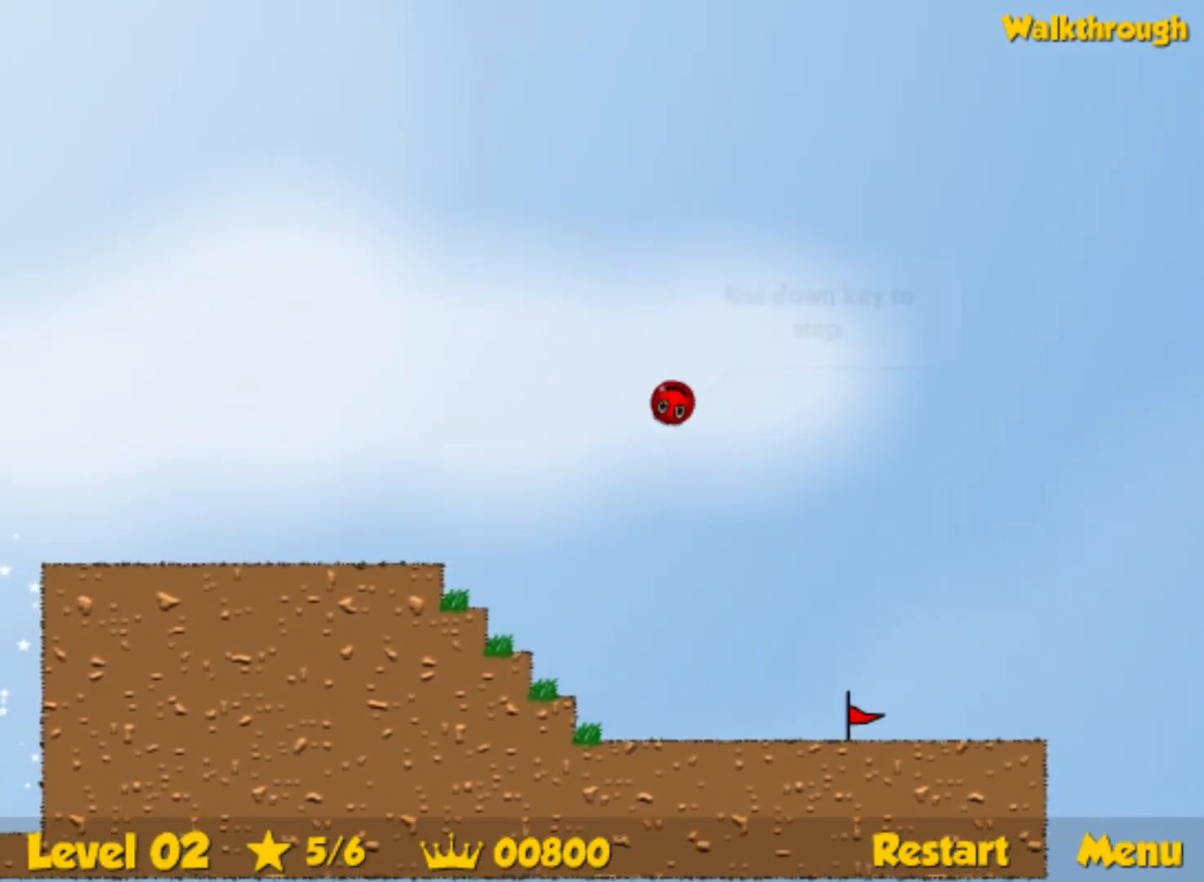
{"keys": ["right", "up"], "events": []}
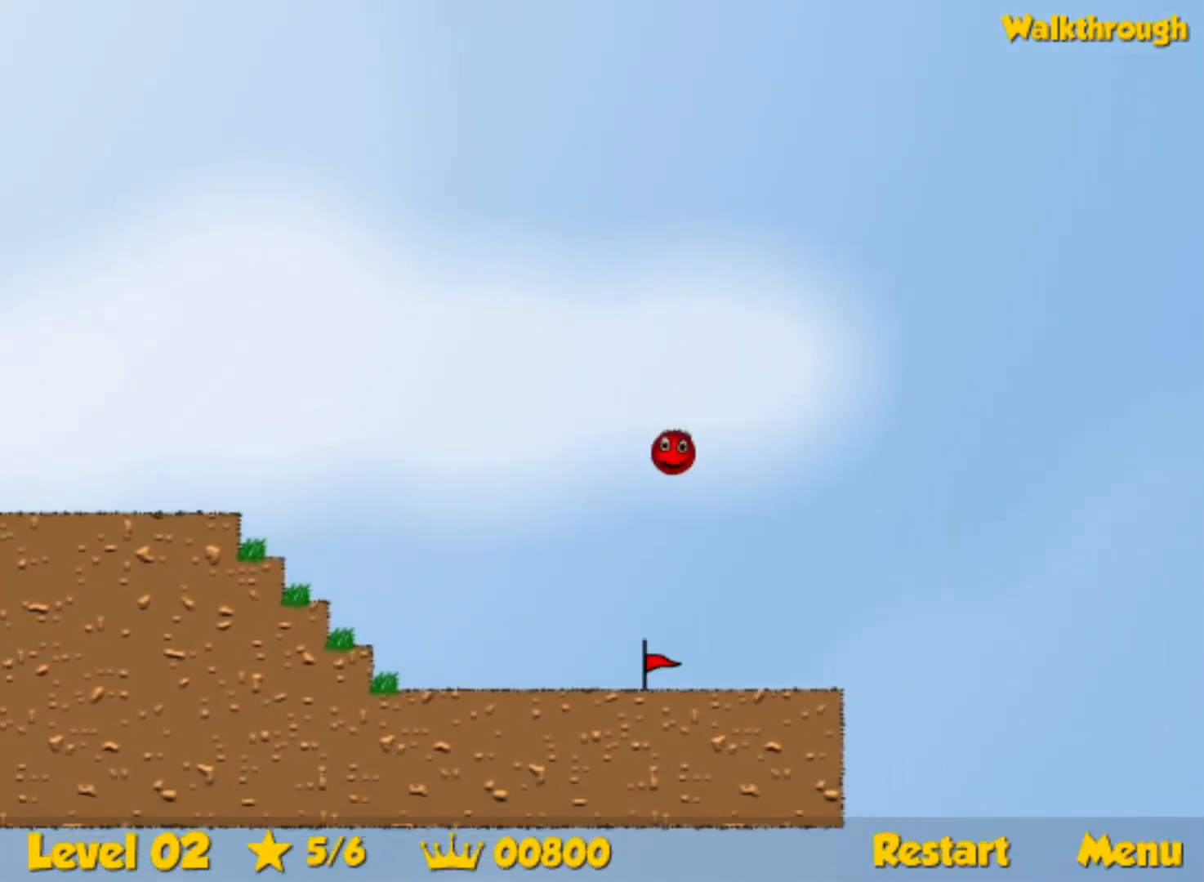
{"keys": ["right"], "events": [[484, "up", "up"]]}
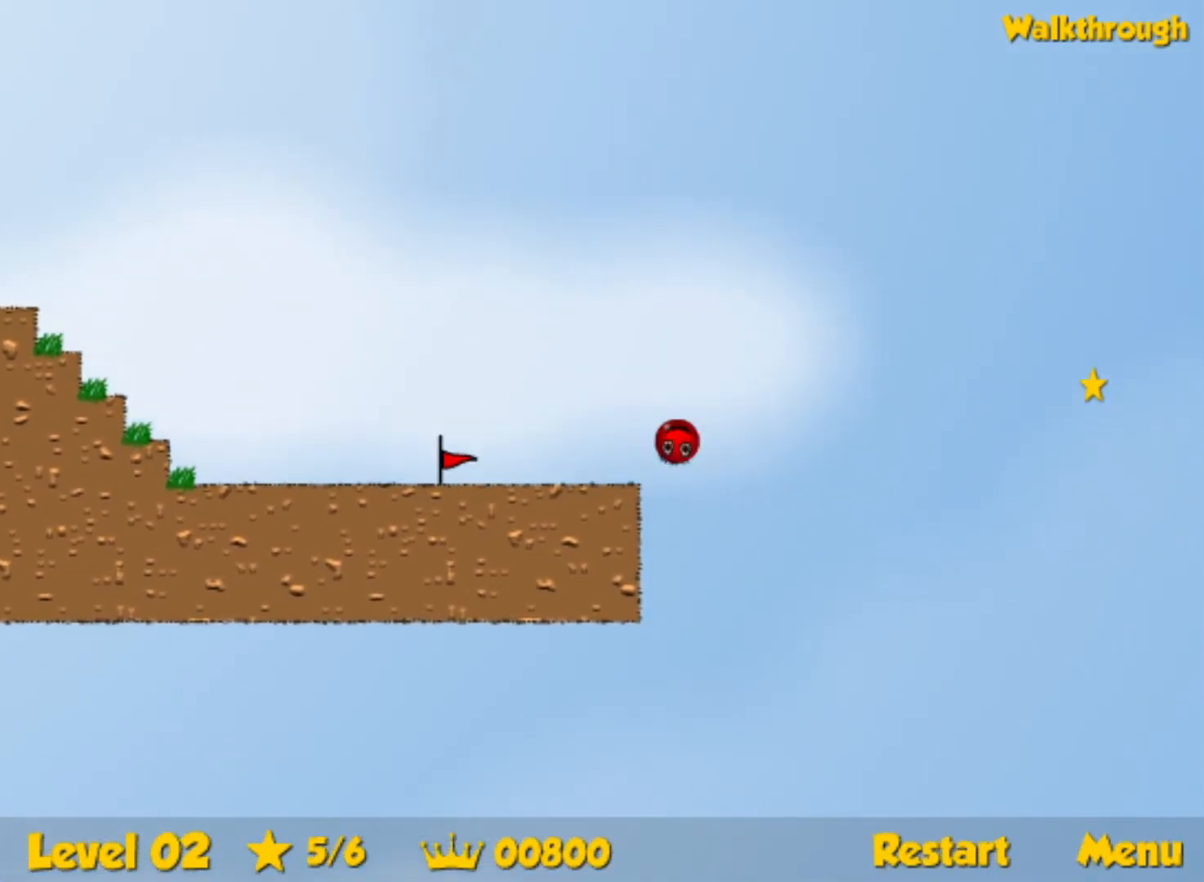
{"keys": ["right"], "events": []}
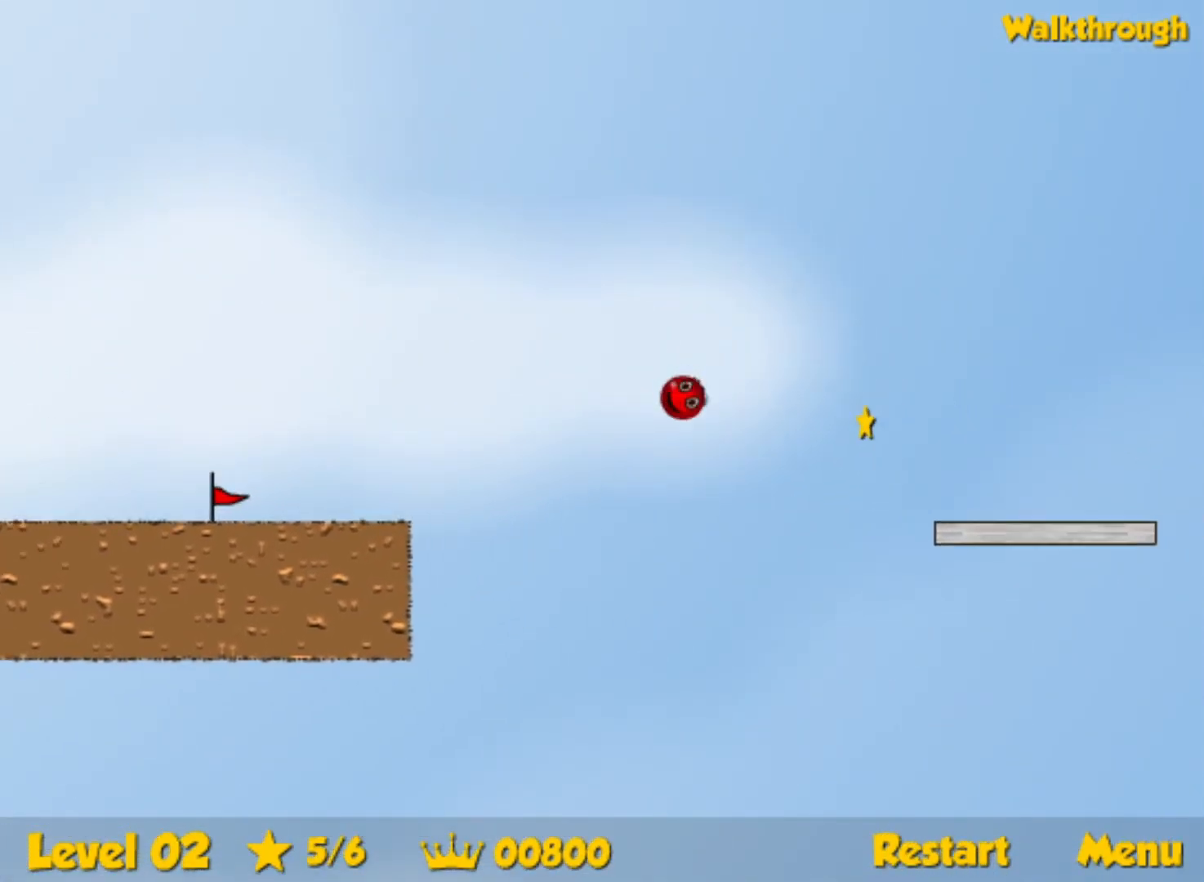
{"keys": ["right", "up"], "events": [[234, "up", "down"]]}
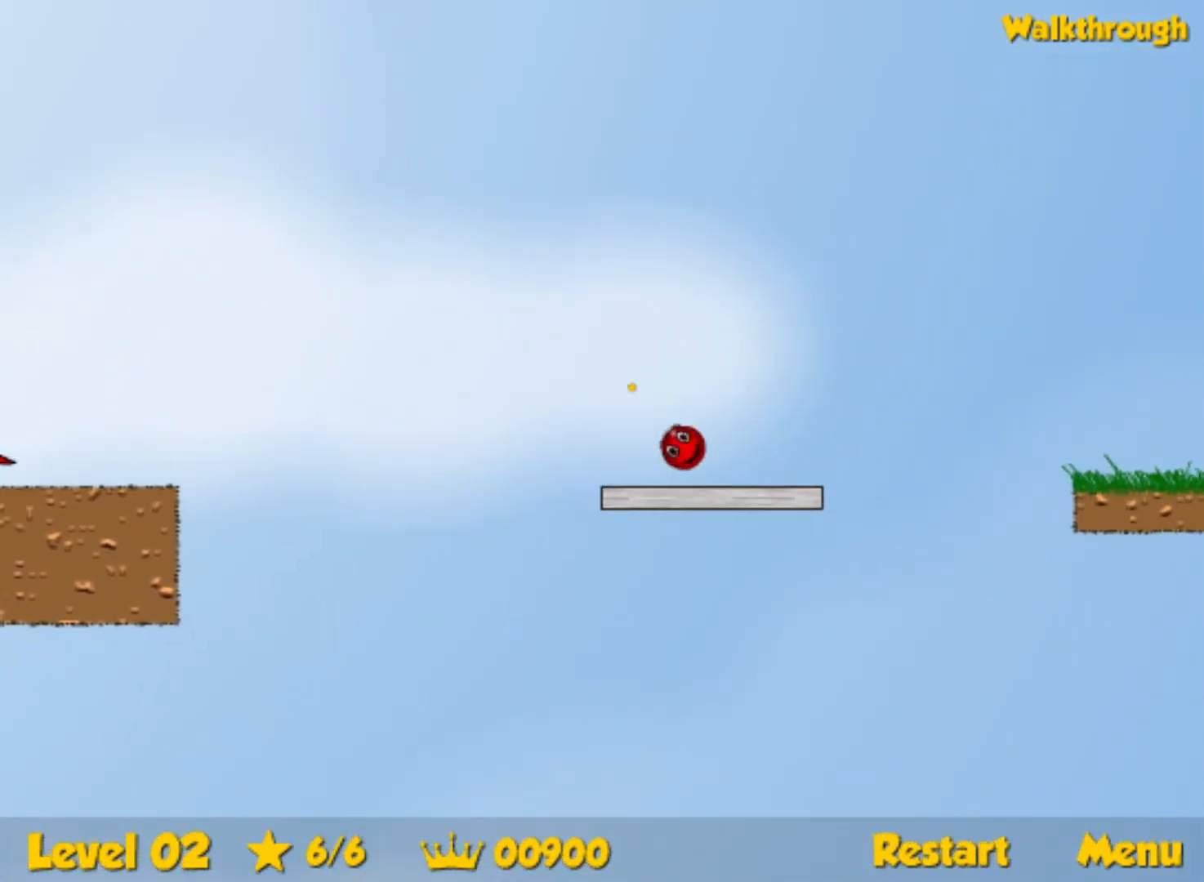
{"keys": ["right"], "events": [[150, "up", "up"]]}
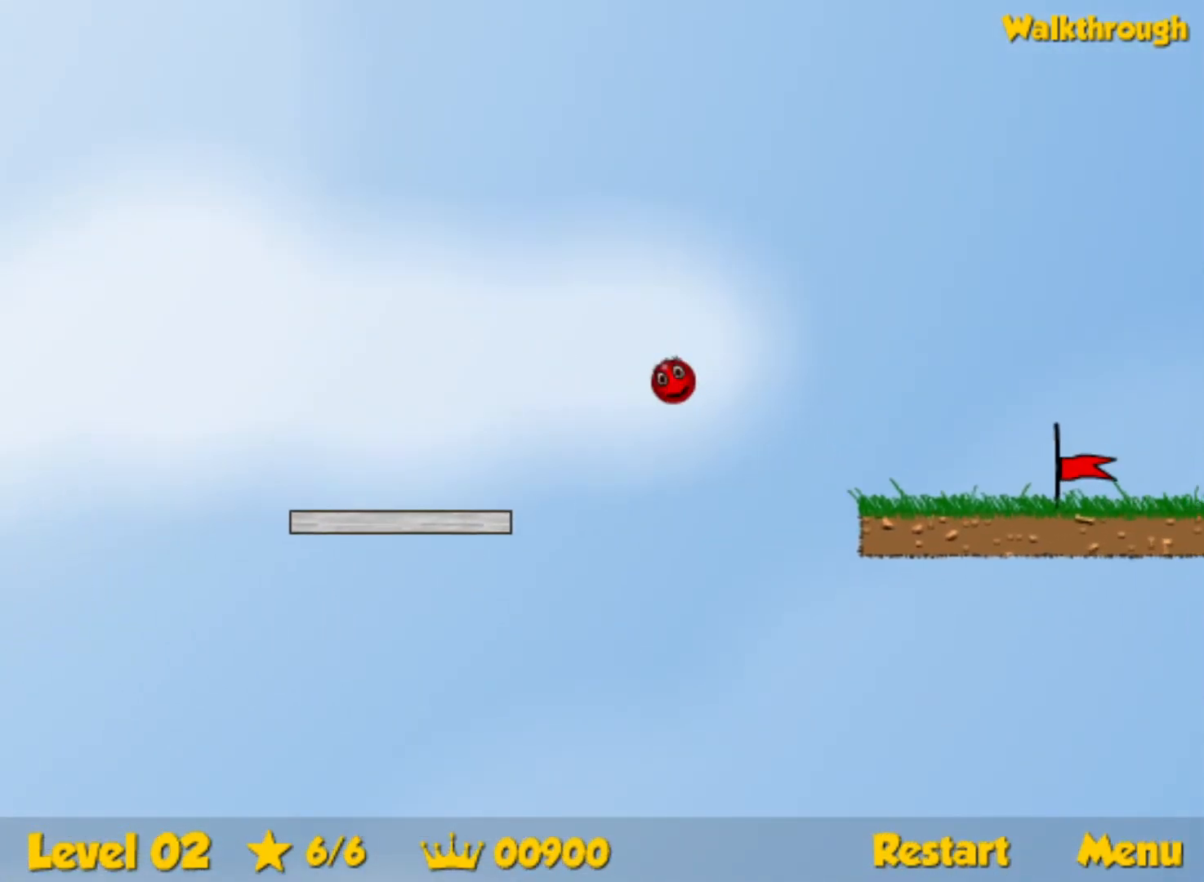
{"keys": ["right"], "events": []}
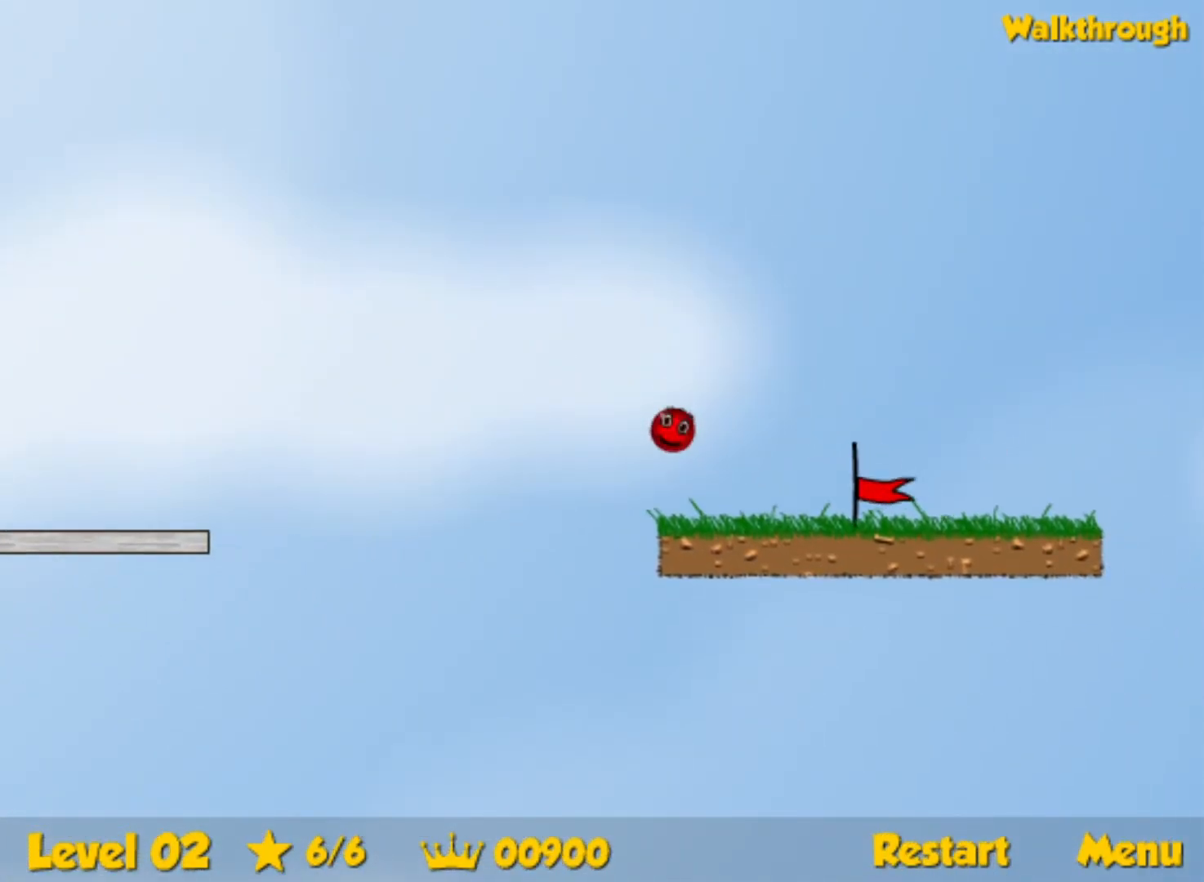
{"keys": ["right"], "events": []}
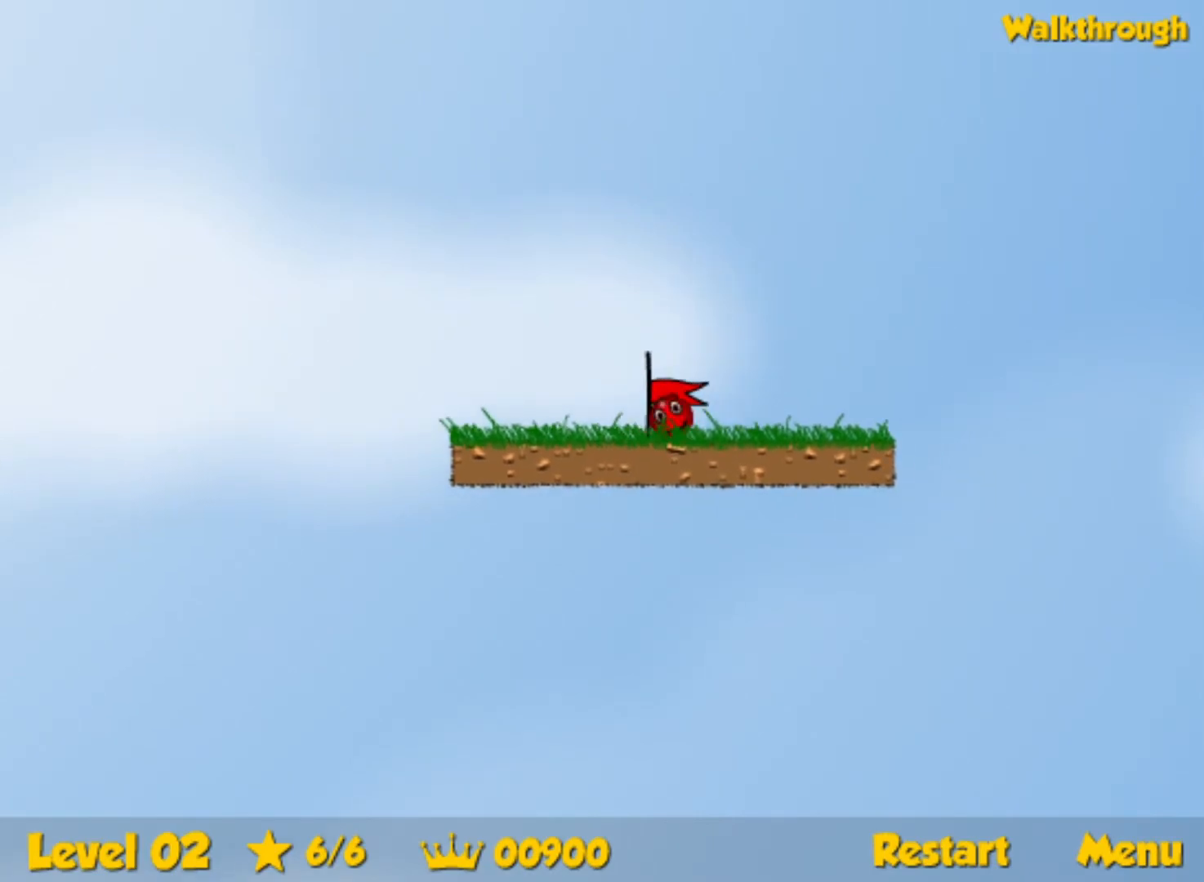
{"keys": ["right"], "events": [[67, "right", "up"], [234, "right", "down"], [367, "right", "up"], [450, "right", "down"]]}